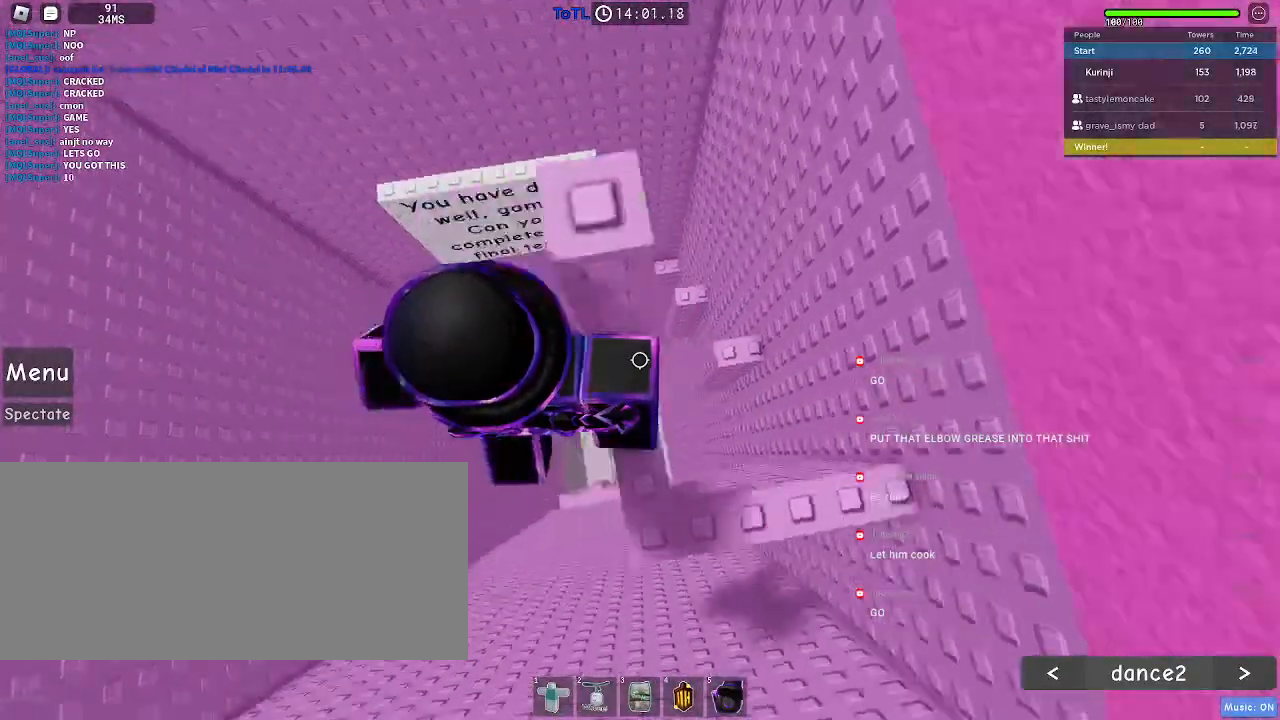
Gameplay with keyboard and mouse; each line is a JSON object with the keys and mouse buttons held at the frame after it. "events" lists presses ("down") and releases ("up") of "a", "ctrl", "d", "e", "f", "q", "r", "s", "shift", "space", "tab", "w", "mouse_left", "mouse_wheel", "mouse_right", "mouse_mb4" and "mouse_mb5" between this image and that frame as [ms after this image, input, new state], when the widget could be followed in between. "mouse_left", "mouse_wheel", "mouse_right", "mouse_mb4", "mouse_mb5" = the "left", "wheel", "right", "mb4", "mb5" buttons of the "mouse" list. No other keys are recorded. "wheel" means that the mouse wheel is clicked or scrolled. Mouse movement is not recorded.
{"keys": ["w"], "mouse": [], "events": [[34, "space", "down"], [34, "w", "down"], [50, "a", "up"], [117, "space", "up"], [200, "w", "up"], [267, "w", "down"], [317, "mouse_right", "down"], [384, "d", "down"], [384, "mouse_right", "up"], [467, "d", "up"]]}
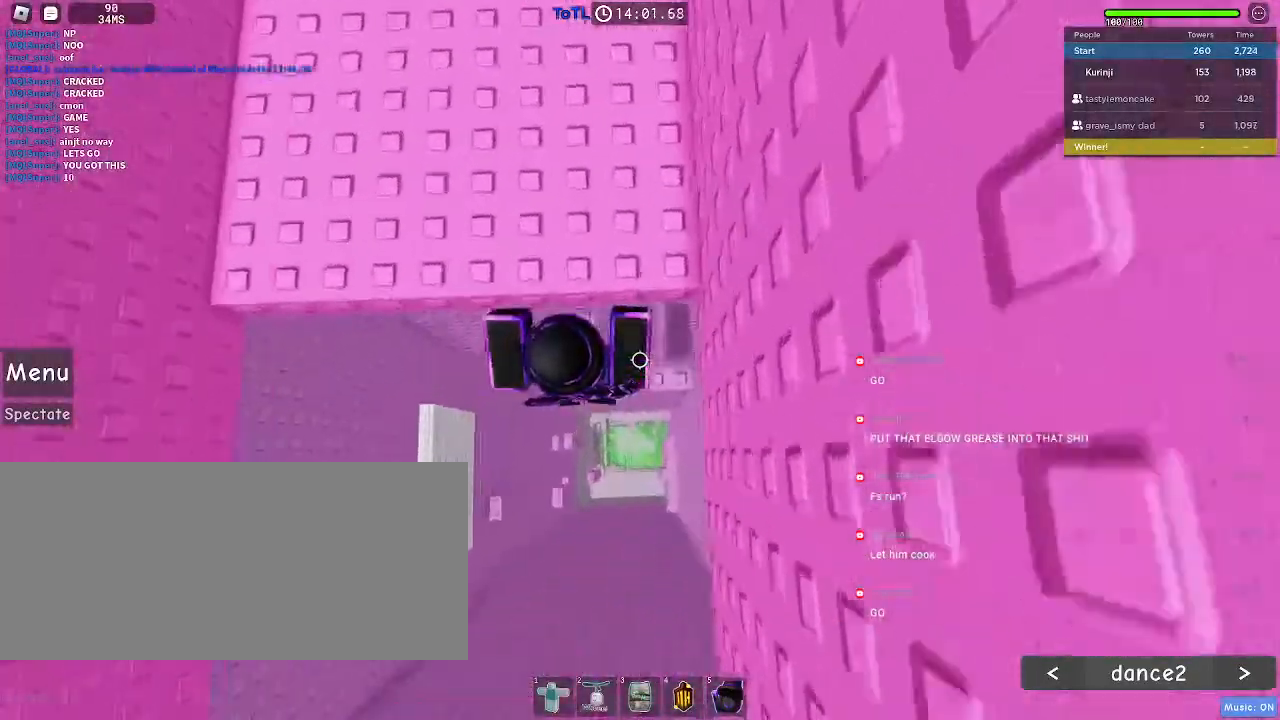
{"keys": ["space"], "mouse": [], "events": [[34, "w", "up"], [484, "space", "down"]]}
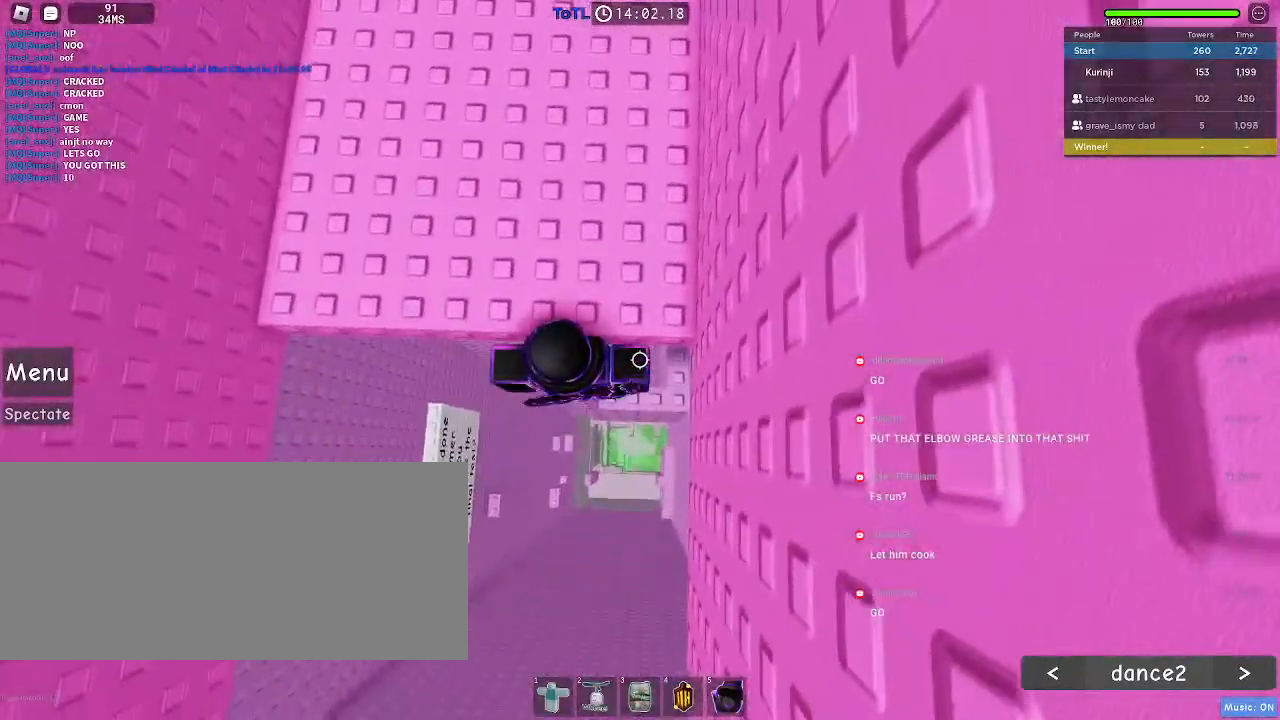
{"keys": ["d", "w"], "mouse": [], "events": [[84, "space", "up"], [150, "w", "down"], [450, "d", "down"]]}
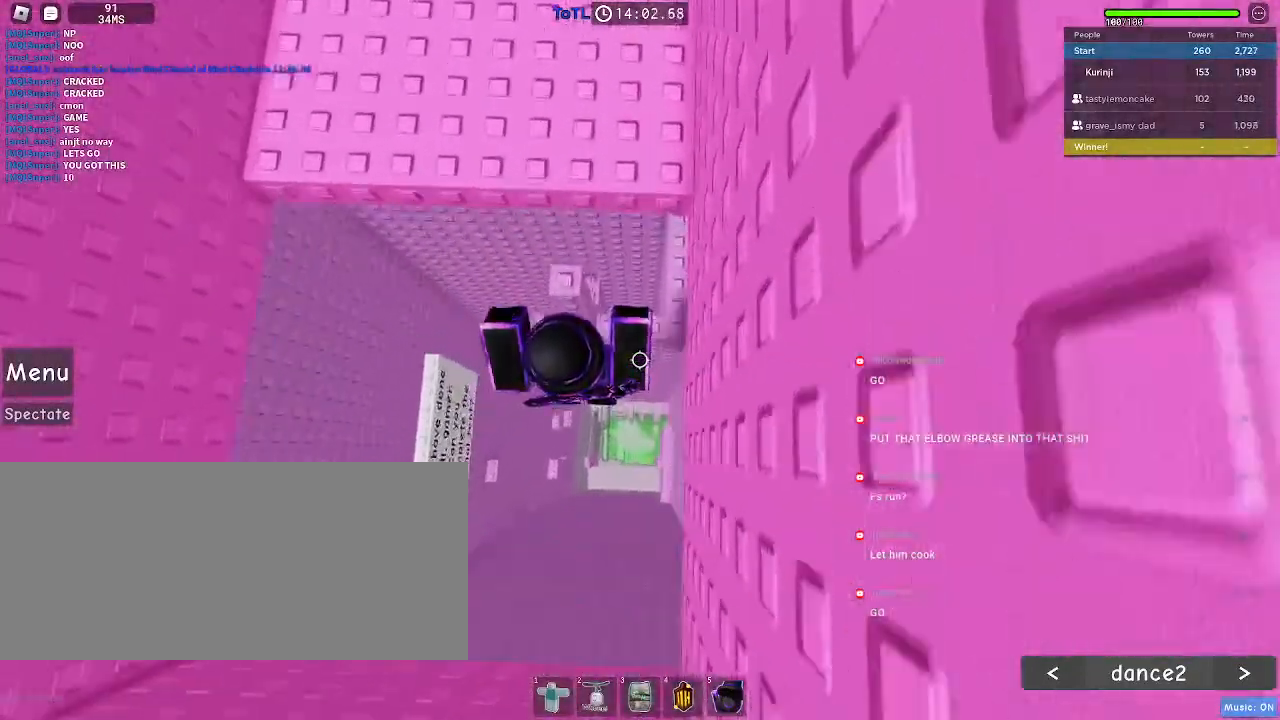
{"keys": ["d"], "mouse": [], "events": [[267, "w", "up"]]}
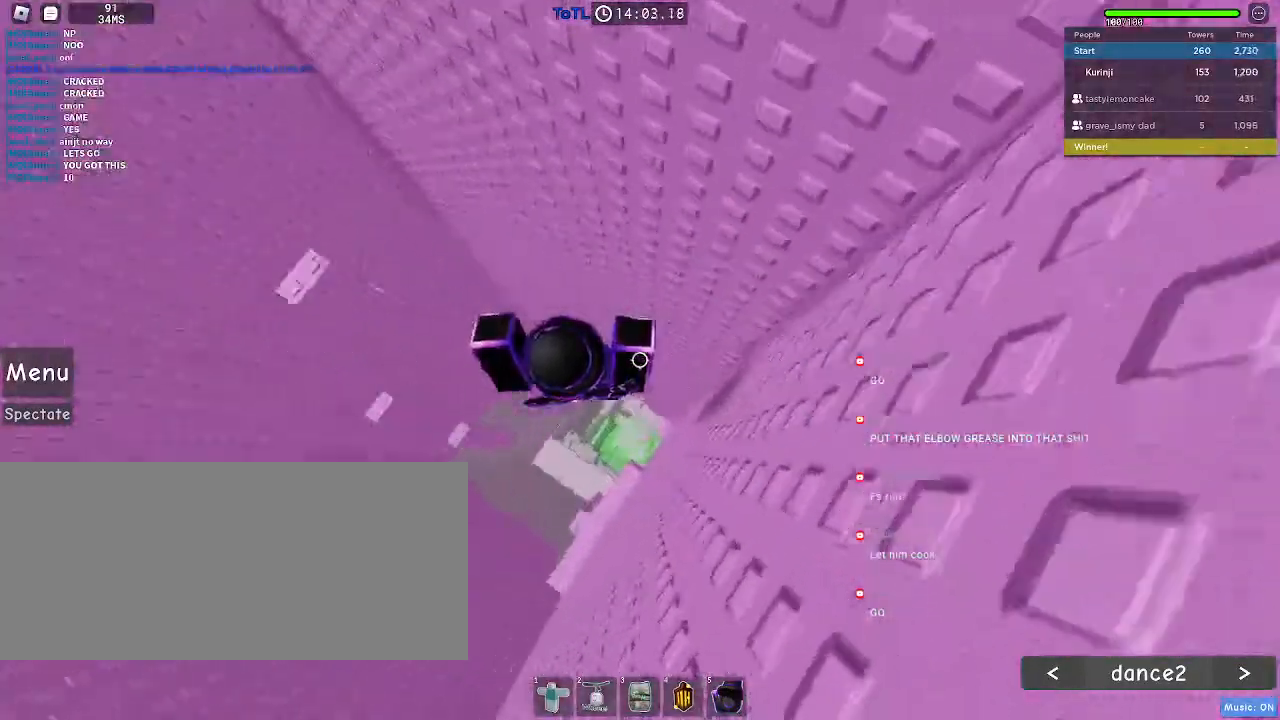
{"keys": ["d", "space", "w"], "mouse": [], "events": [[34, "s", "down"], [167, "s", "up"], [250, "w", "down"], [317, "space", "down"]]}
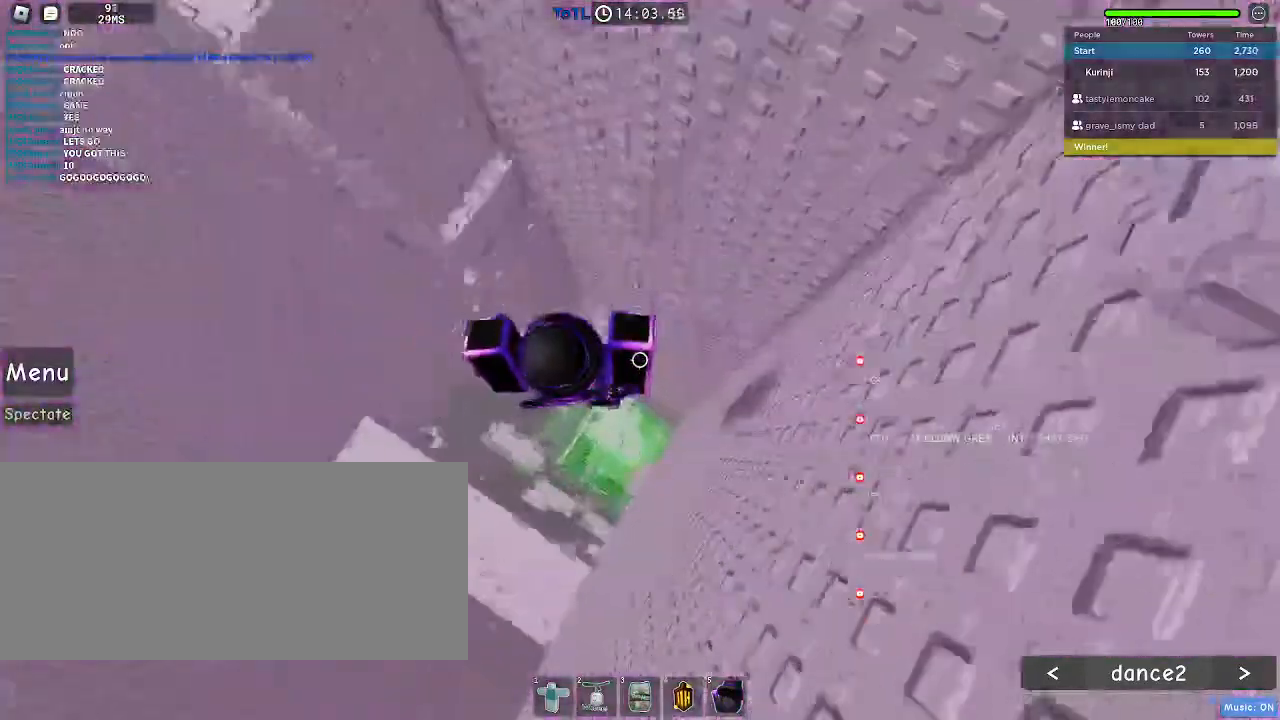
{"keys": ["a", "space"], "mouse": [], "events": [[250, "a", "down"], [250, "d", "up"], [250, "w", "up"]]}
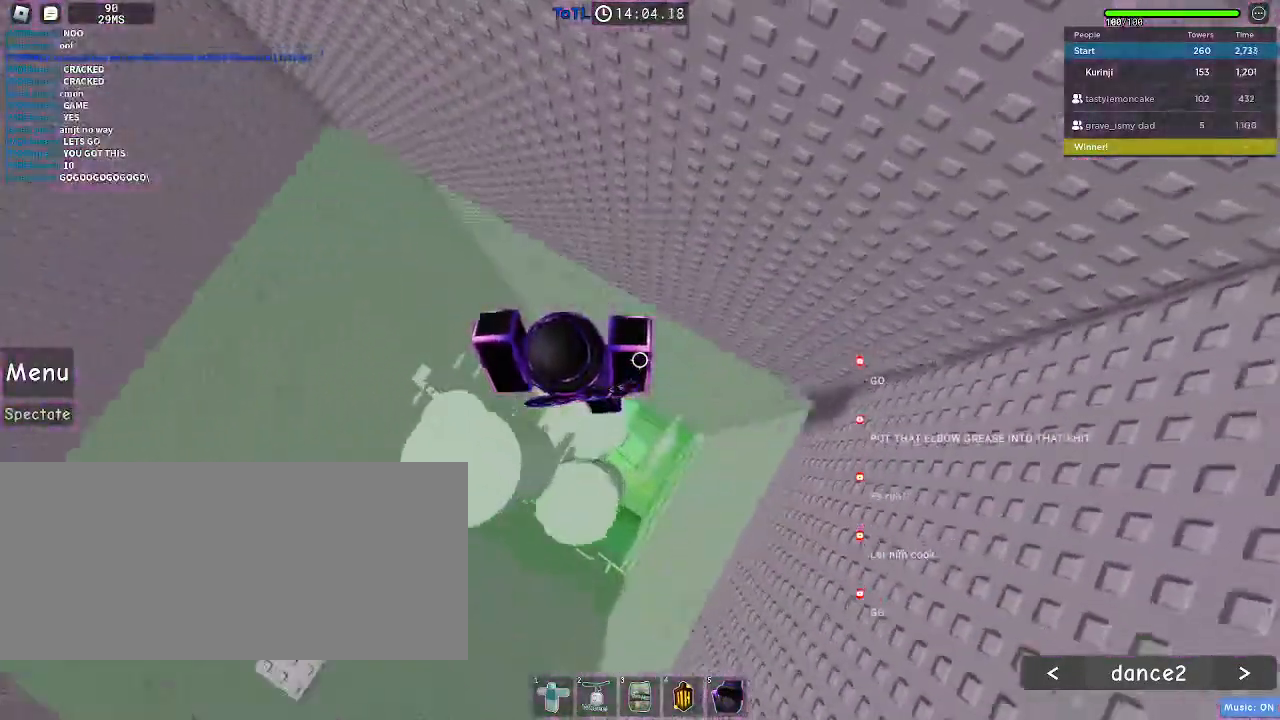
{"keys": [], "mouse": [], "events": [[184, "w", "down"], [367, "space", "up"], [384, "a", "up"], [384, "w", "up"]]}
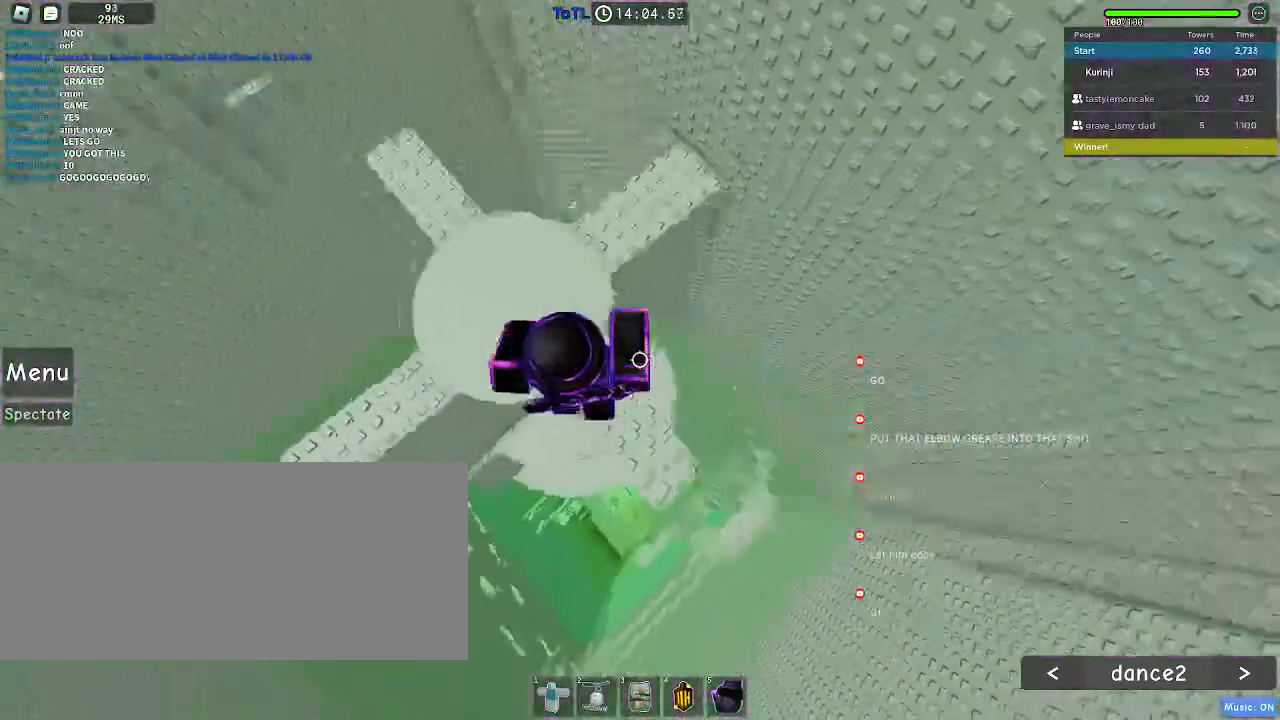
{"keys": [], "mouse": [], "events": [[34, "w", "down"], [134, "w", "up"]]}